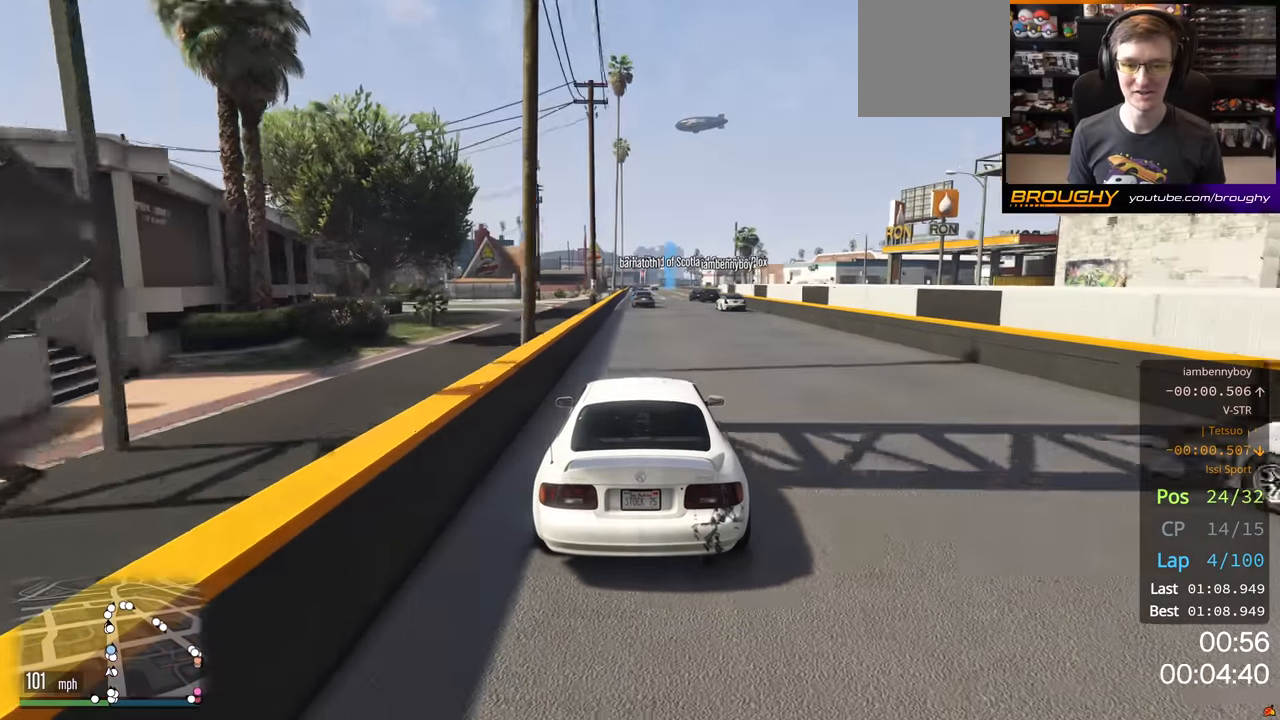
Gameplay with a controller (Xbox layout); each line is a JSON object with the inputs held at the frame after it. "events" lists button and stick changes between this image and that frame as [ms after this image, input, new state], when the widget could be followed in between.
{"buttons": ["R2"], "left_stick": "center", "right_stick": "center", "events": []}
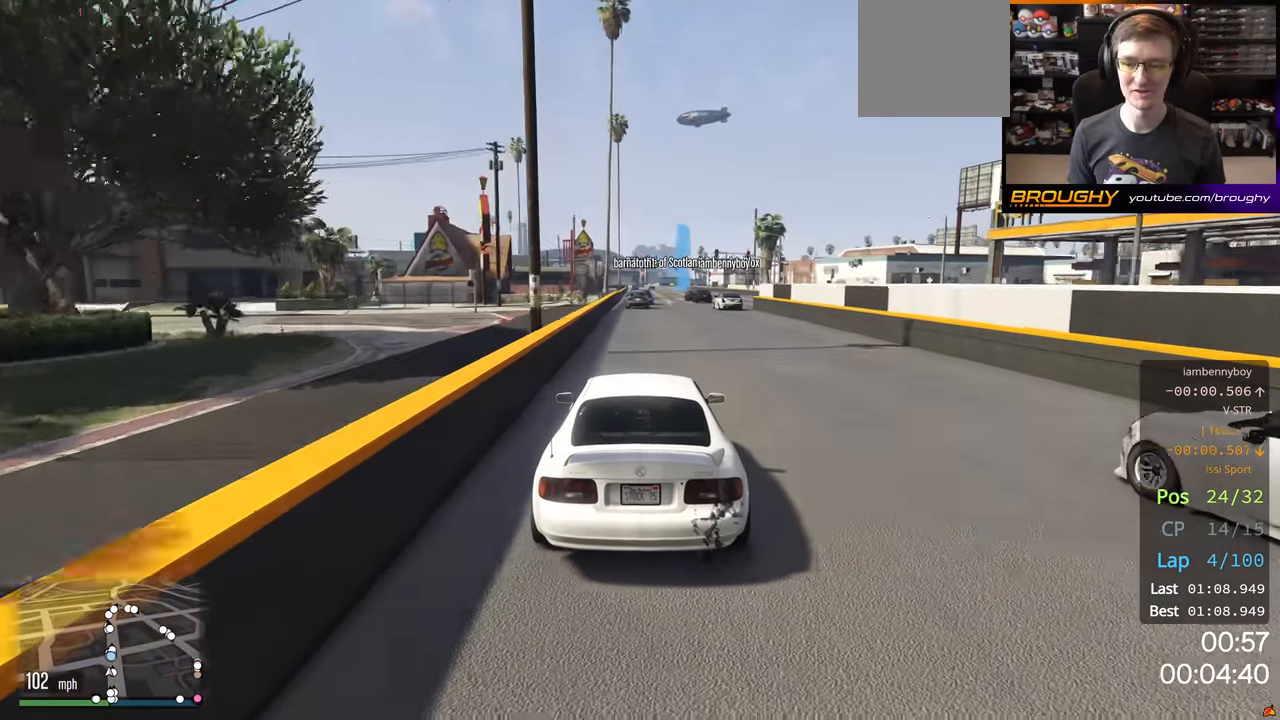
{"buttons": ["R2"], "left_stick": "center", "right_stick": "center", "events": []}
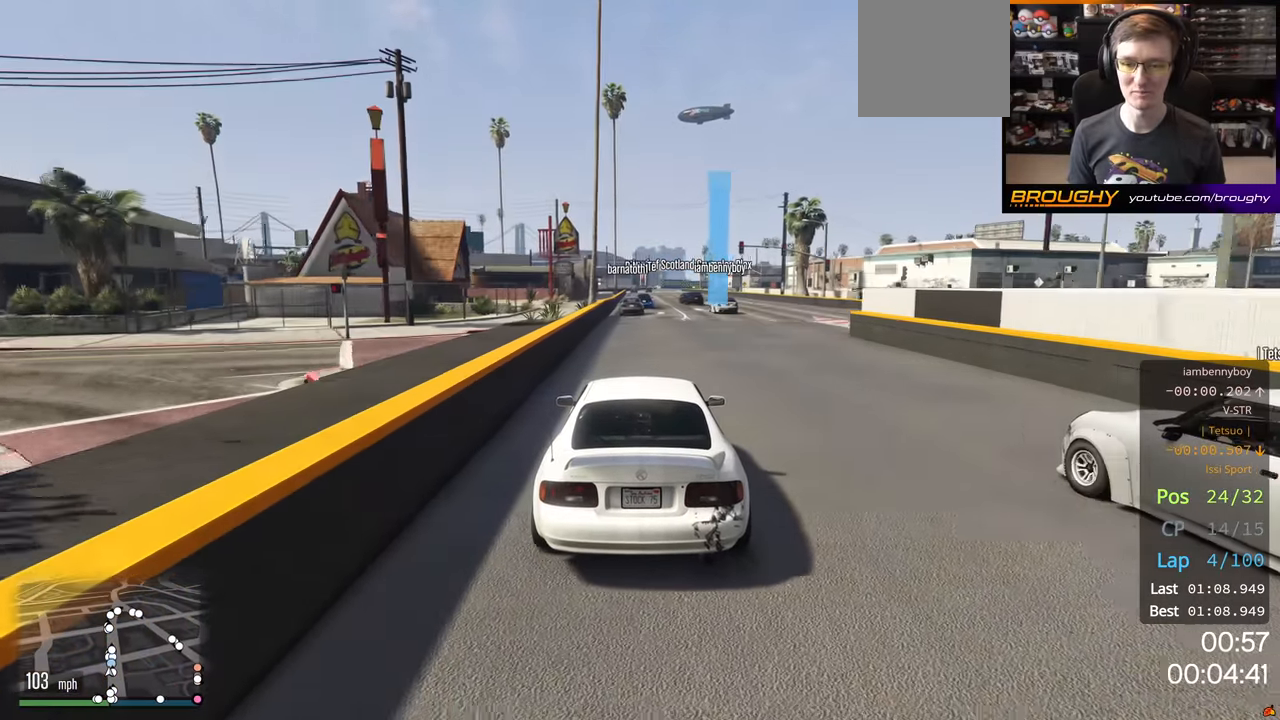
{"buttons": ["R2"], "left_stick": "center", "right_stick": "center", "events": []}
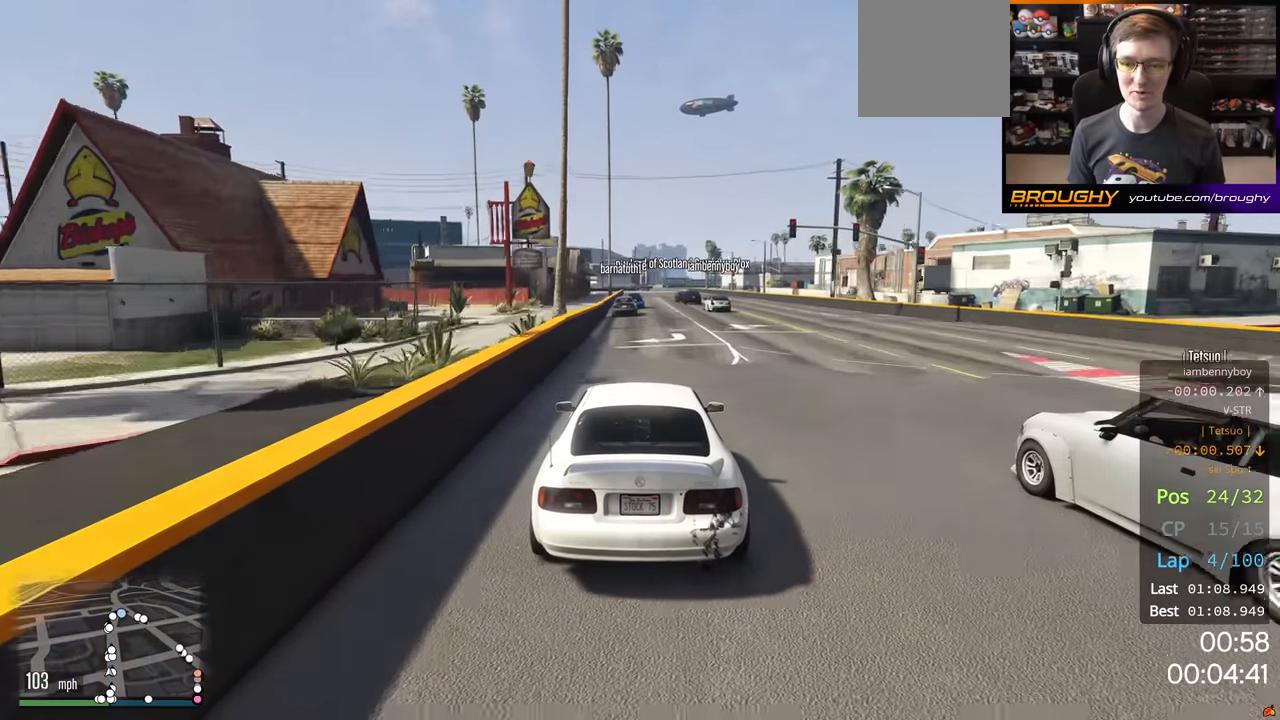
{"buttons": ["R2"], "left_stick": "center", "right_stick": "center", "events": []}
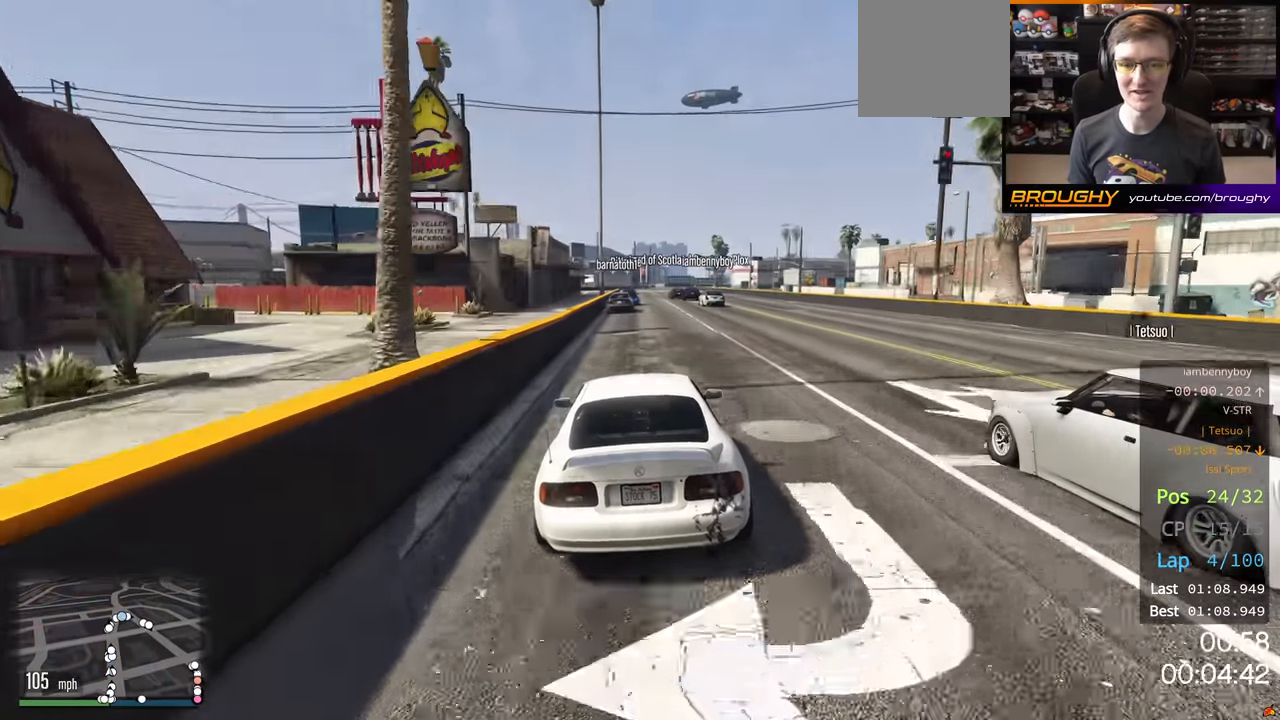
{"buttons": ["R2"], "left_stick": "center", "right_stick": "center", "events": []}
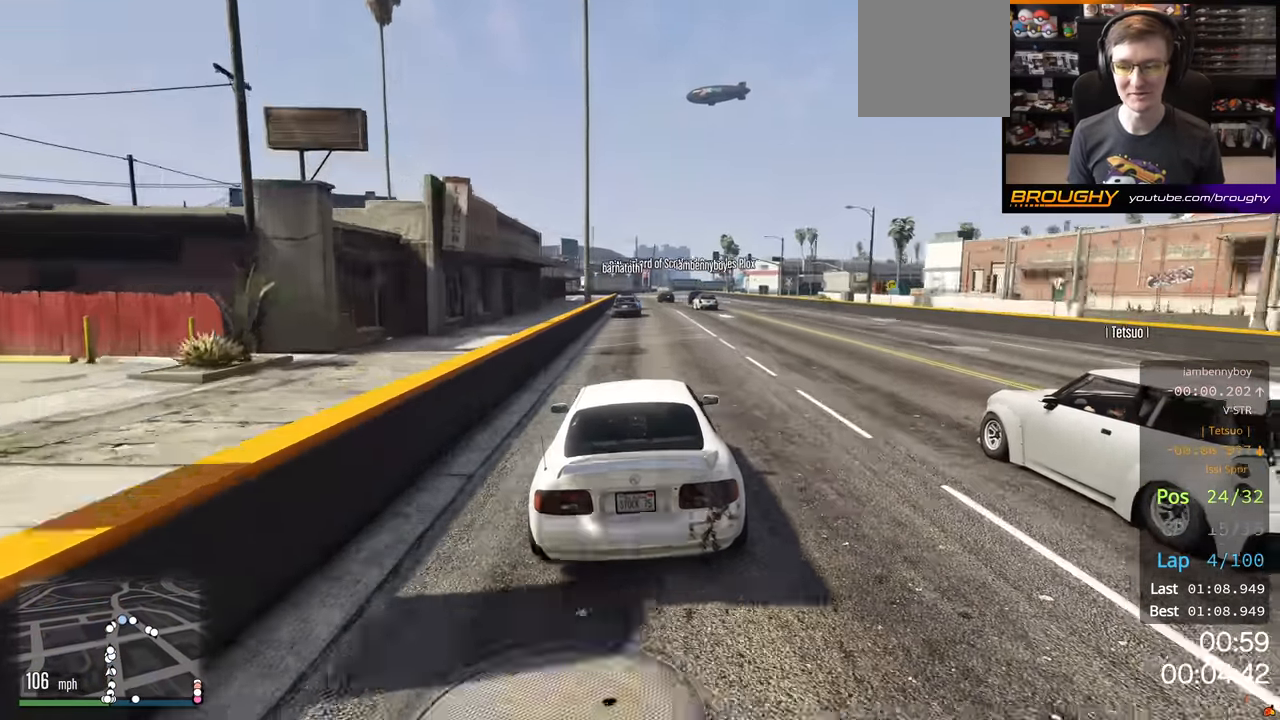
{"buttons": ["R2"], "left_stick": "center", "right_stick": "center", "events": []}
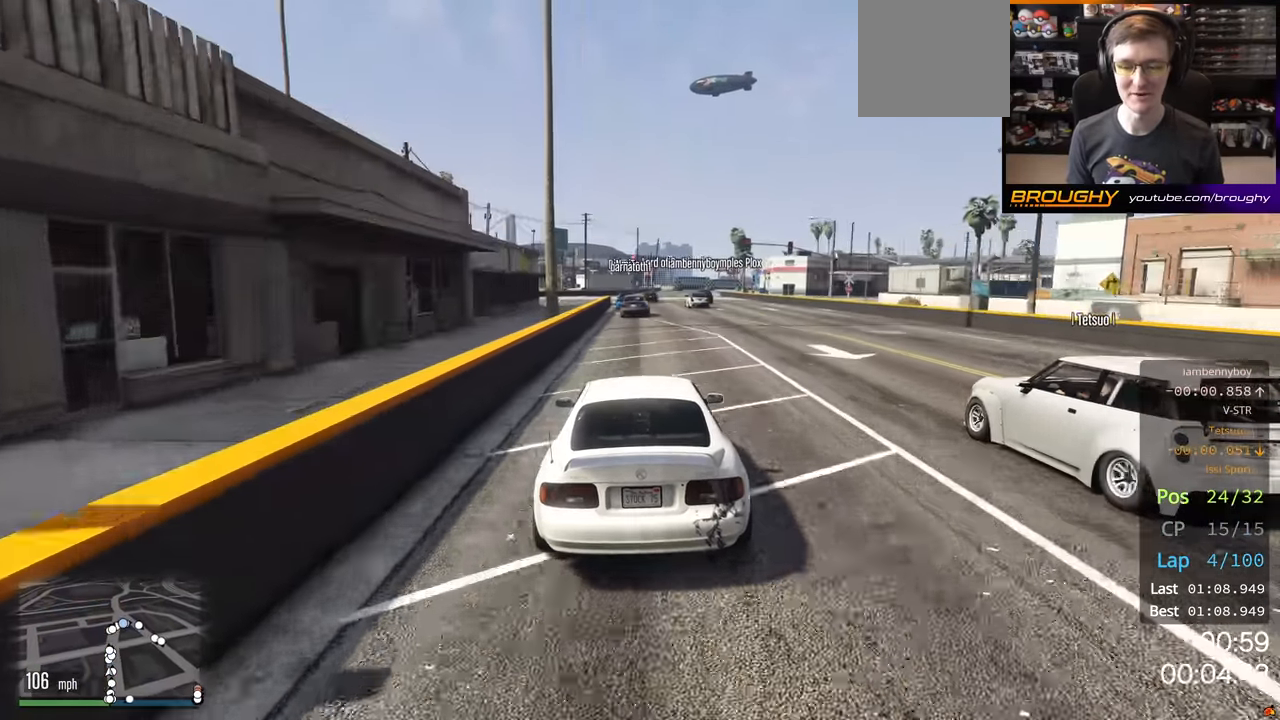
{"buttons": ["R2"], "left_stick": "center", "right_stick": "center", "events": []}
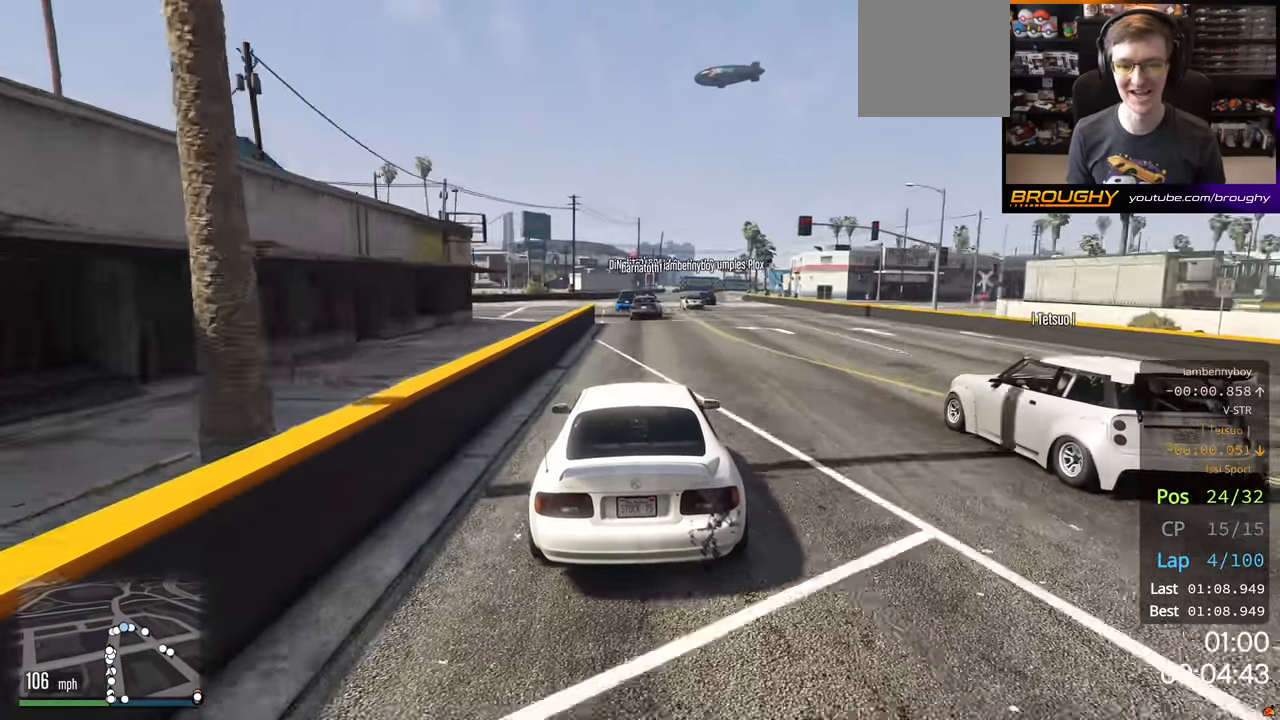
{"buttons": ["R2"], "left_stick": "center", "right_stick": "center", "events": []}
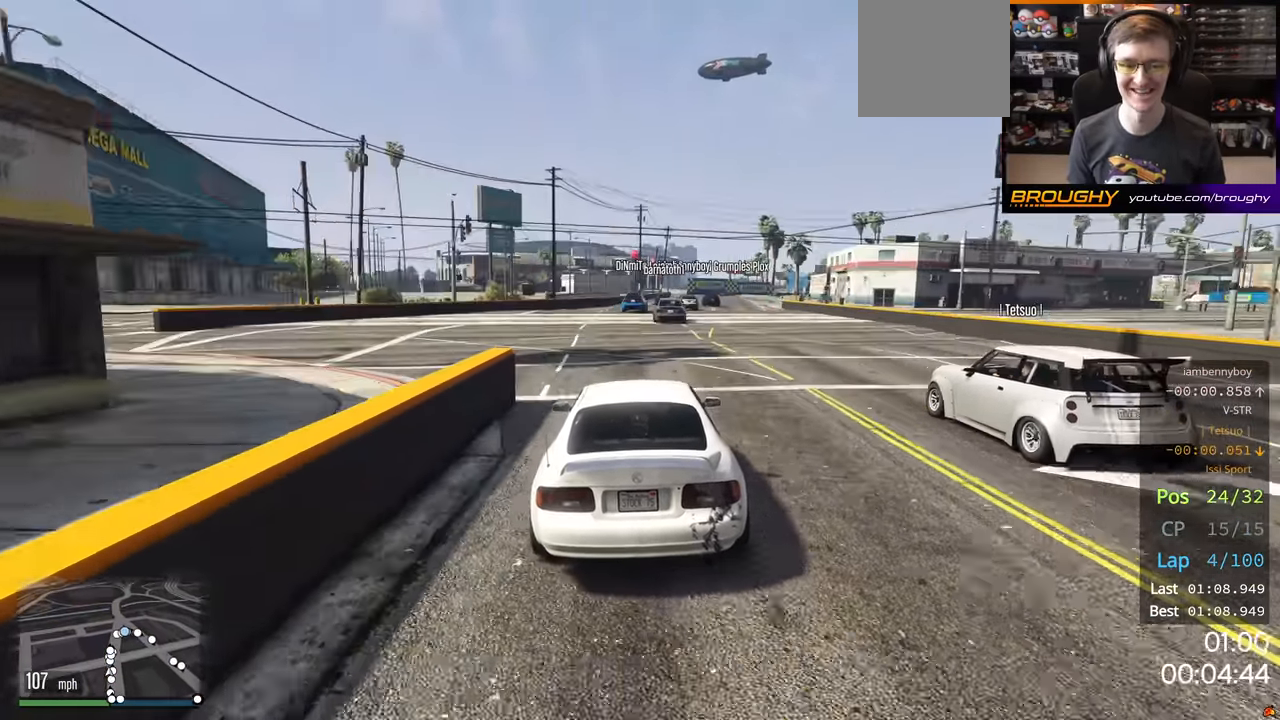
{"buttons": ["R2"], "left_stick": "center", "right_stick": "center", "events": []}
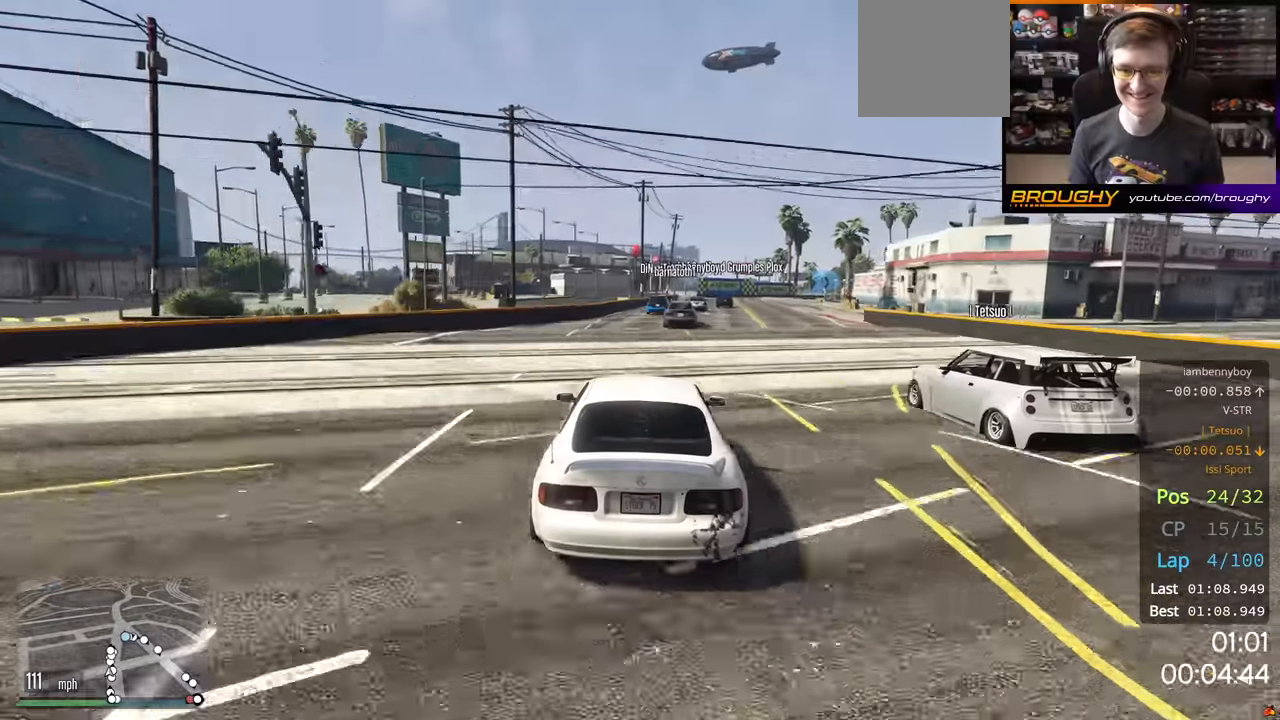
{"buttons": ["R2"], "left_stick": "center", "right_stick": "center", "events": [[250, "left_stick", "right"], [333, "left_stick", "center"]]}
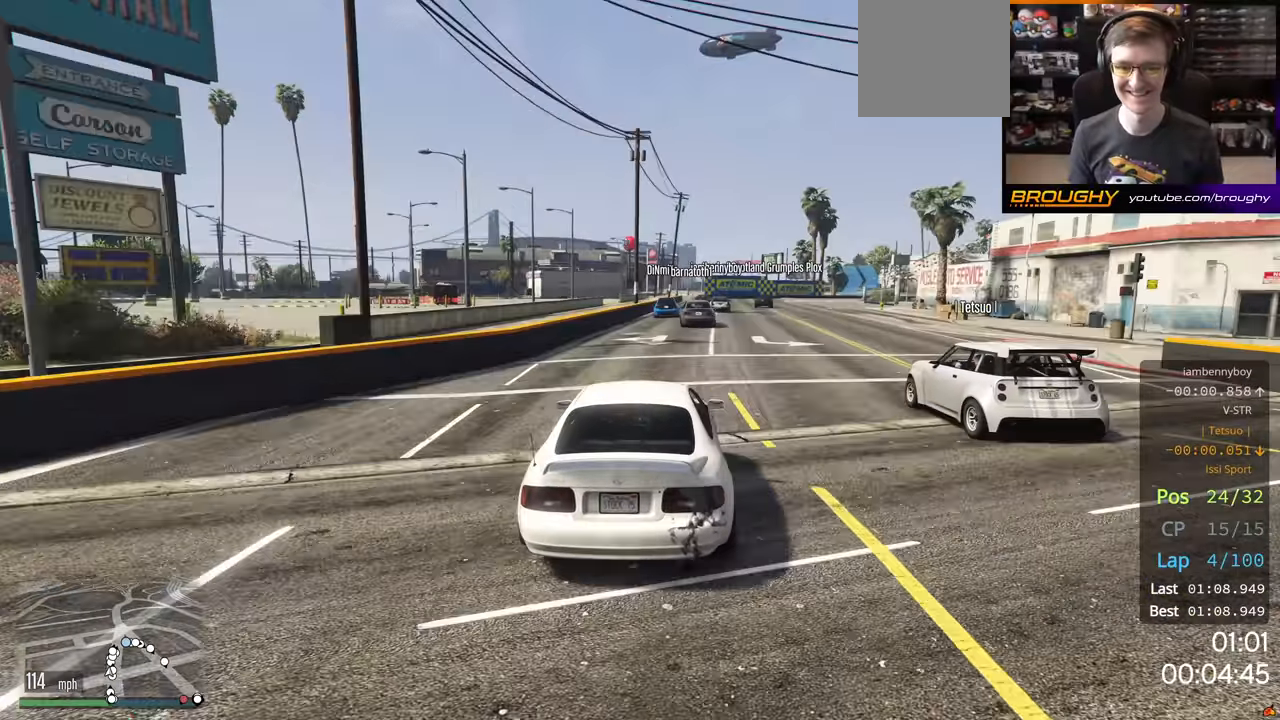
{"buttons": ["R2"], "left_stick": "center", "right_stick": "center", "events": []}
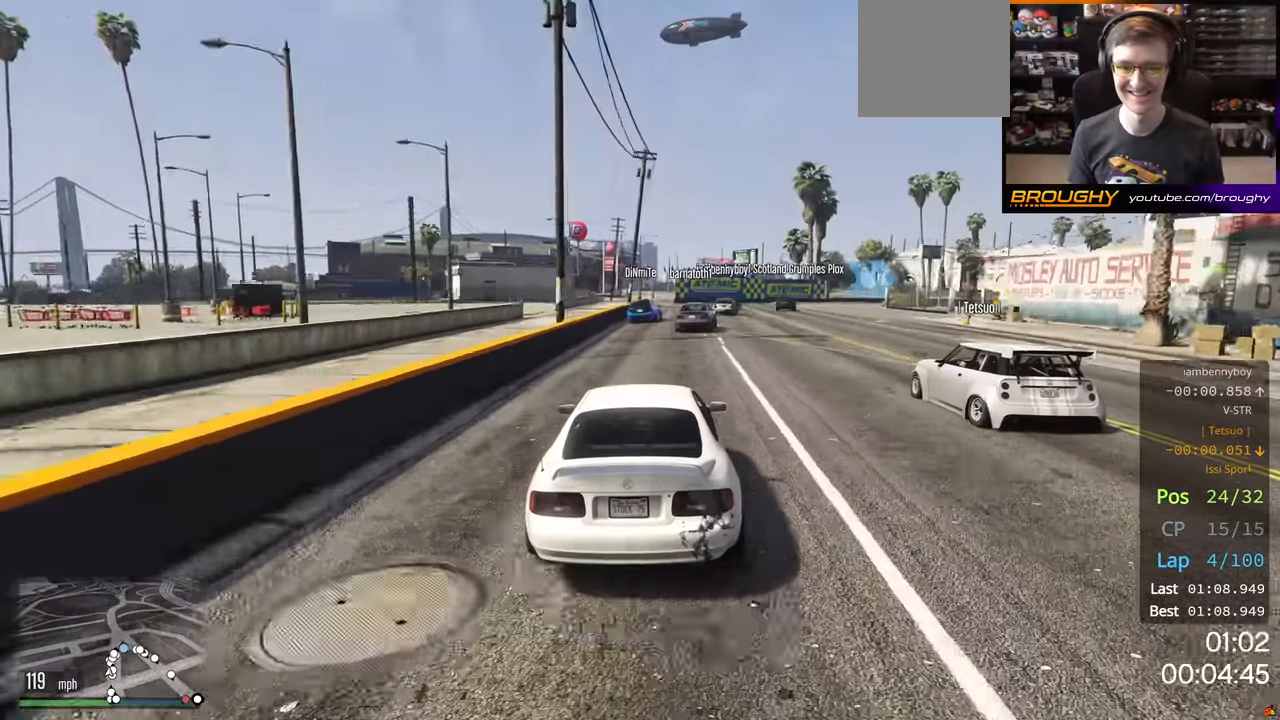
{"buttons": [], "left_stick": "center", "right_stick": "center", "events": [[167, "L2", "down"], [300, "R2", "up"], [483, "L2", "up"]]}
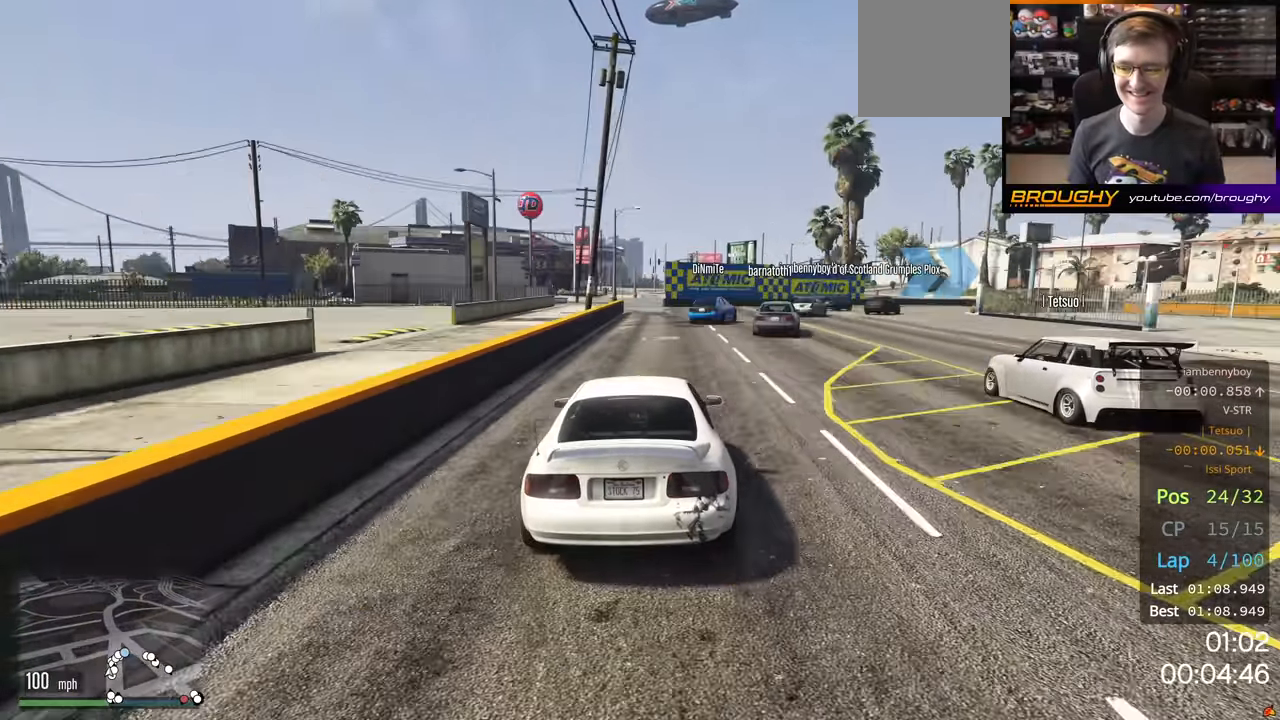
{"buttons": [], "left_stick": "right", "right_stick": "center", "events": [[33, "L2", "down"], [83, "left_stick", "right"], [350, "L2", "up"]]}
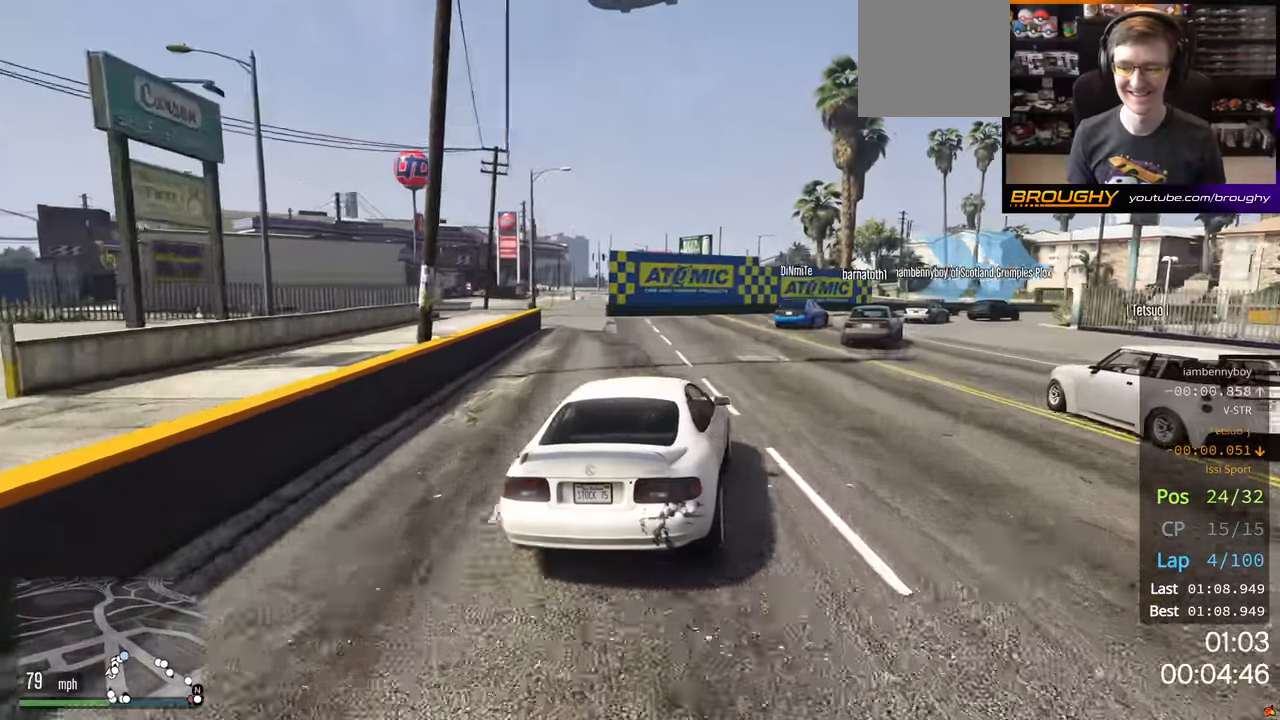
{"buttons": [], "left_stick": "center", "right_stick": "center", "events": [[117, "left_stick", "center"], [350, "left_stick", "right"], [467, "left_stick", "center"]]}
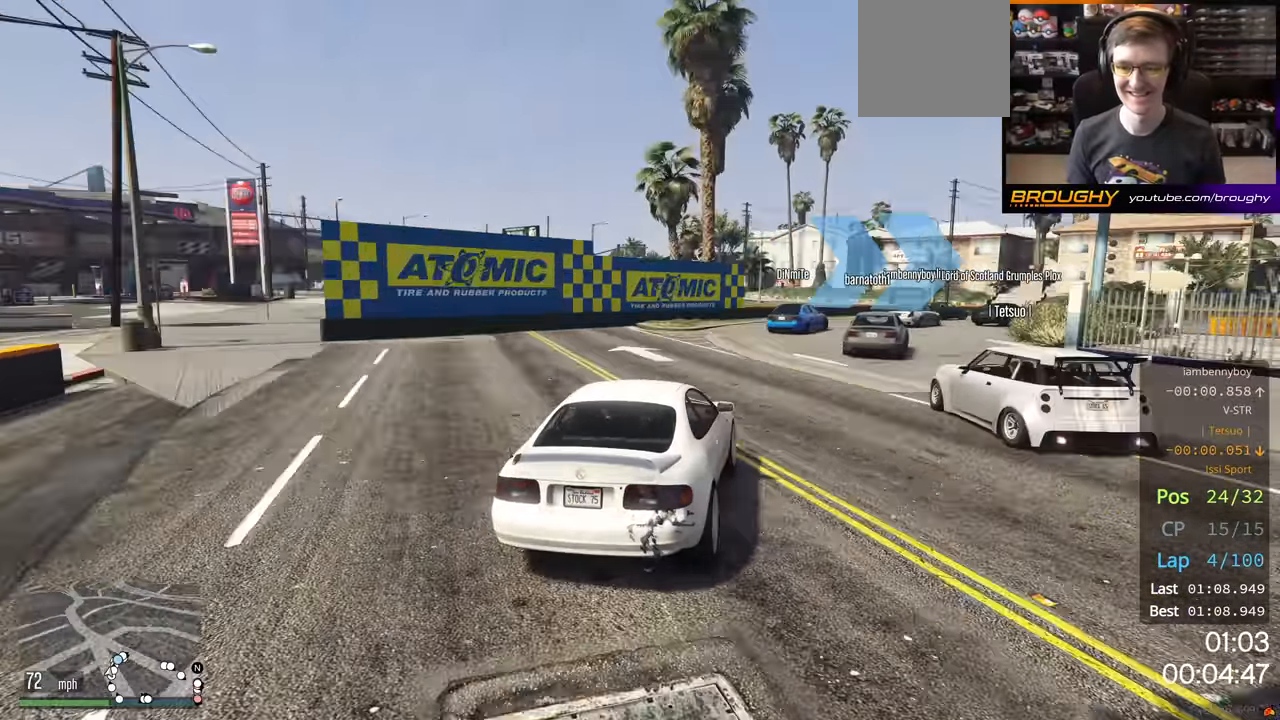
{"buttons": [], "left_stick": "right", "right_stick": "center", "events": [[83, "R2", "down"], [200, "left_stick", "right"], [383, "left_stick", "center"], [450, "R2", "up"], [467, "left_stick", "right"]]}
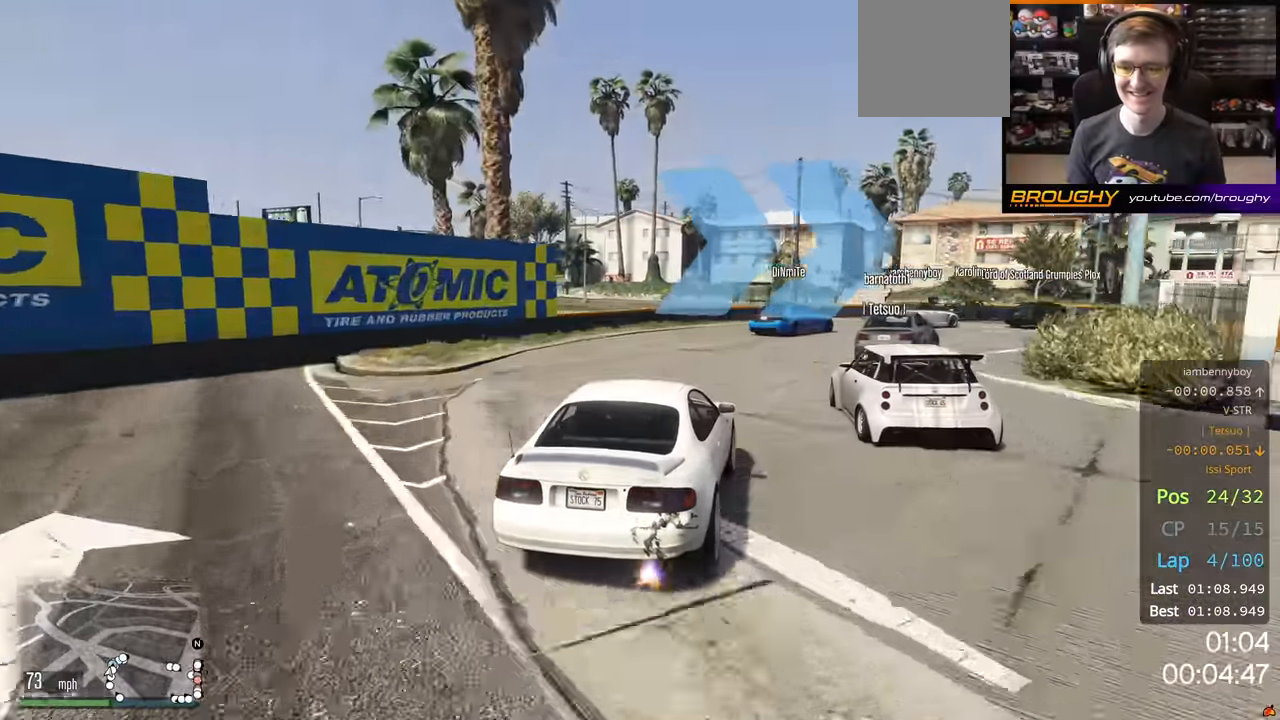
{"buttons": ["R2"], "left_stick": "center", "right_stick": "center", "events": [[433, "left_stick", "center"], [483, "R2", "down"]]}
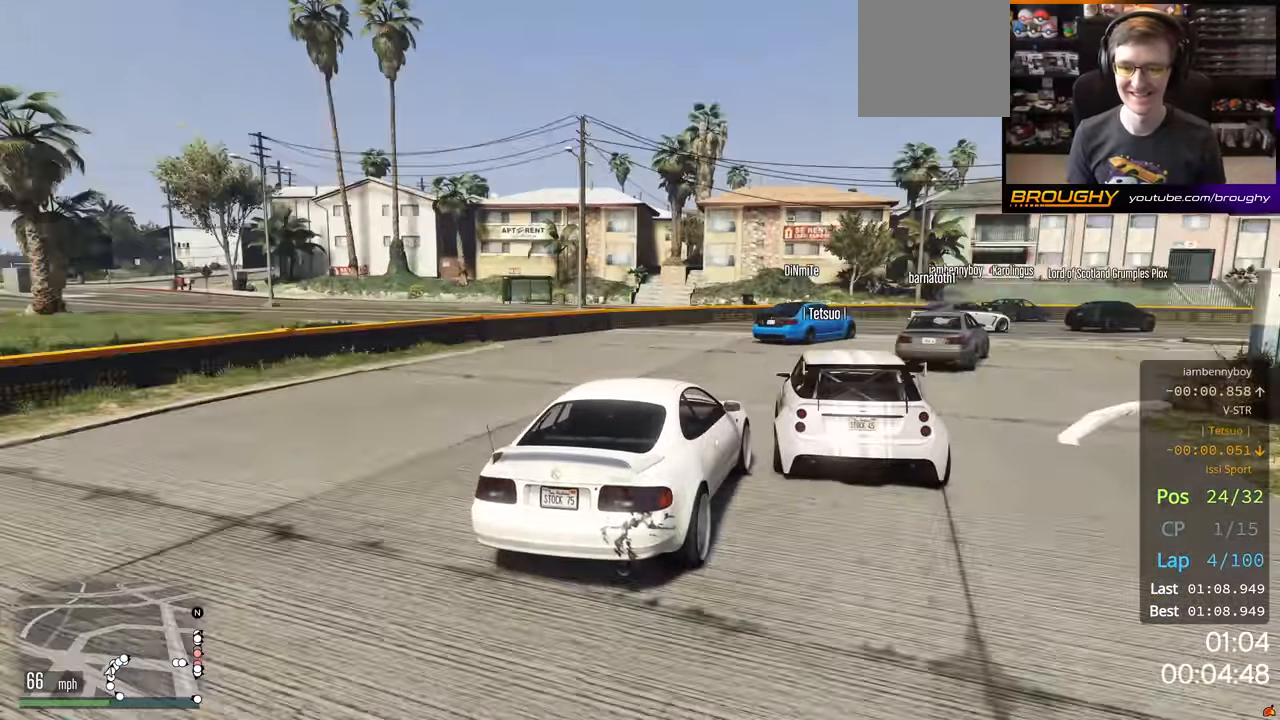
{"buttons": ["R2"], "left_stick": "right", "right_stick": "center", "events": [[67, "left_stick", "right"]]}
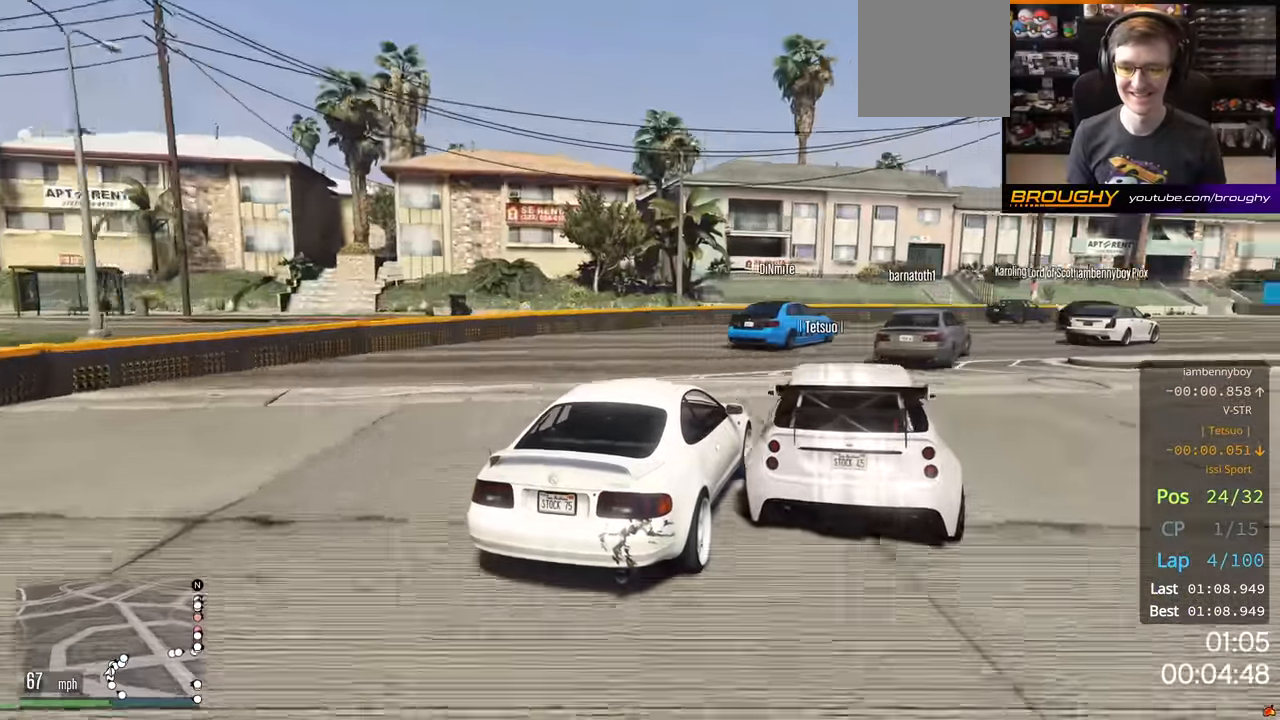
{"buttons": ["R2"], "left_stick": "center", "right_stick": "center", "events": [[400, "left_stick", "center"]]}
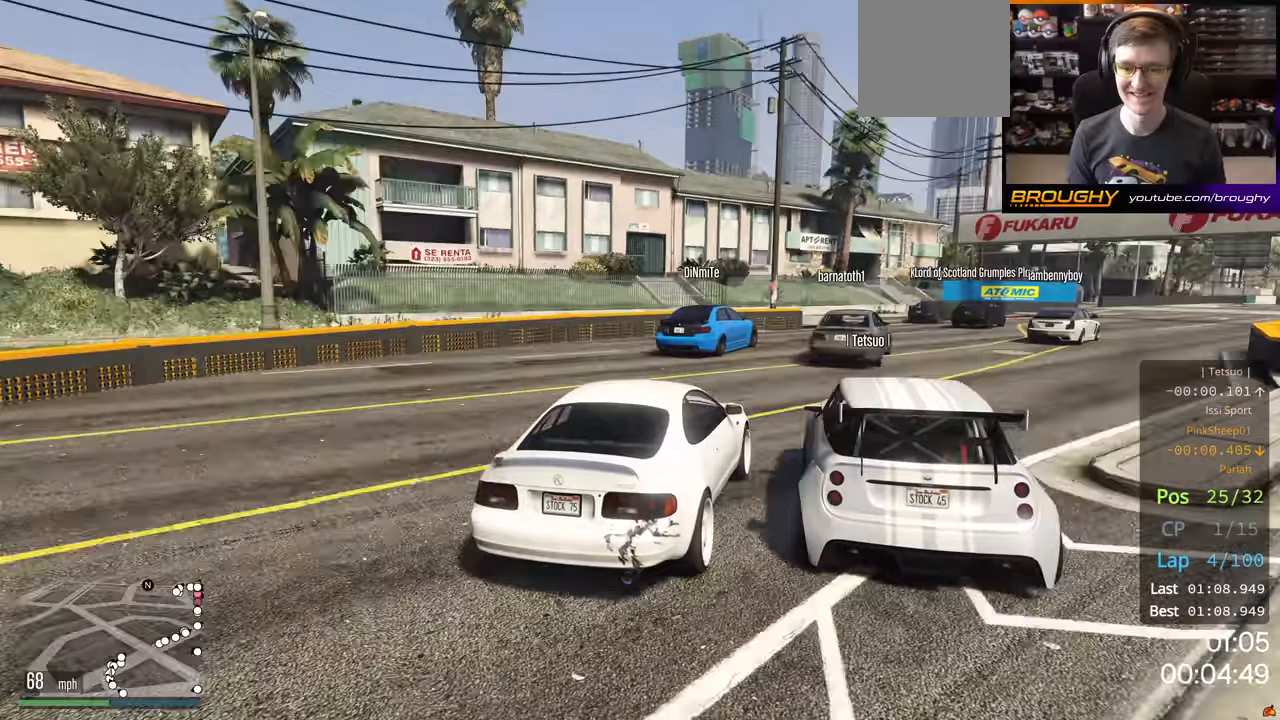
{"buttons": ["R2"], "left_stick": "right", "right_stick": "center", "events": [[83, "left_stick", "right"], [233, "left_stick", "center"], [417, "left_stick", "right"]]}
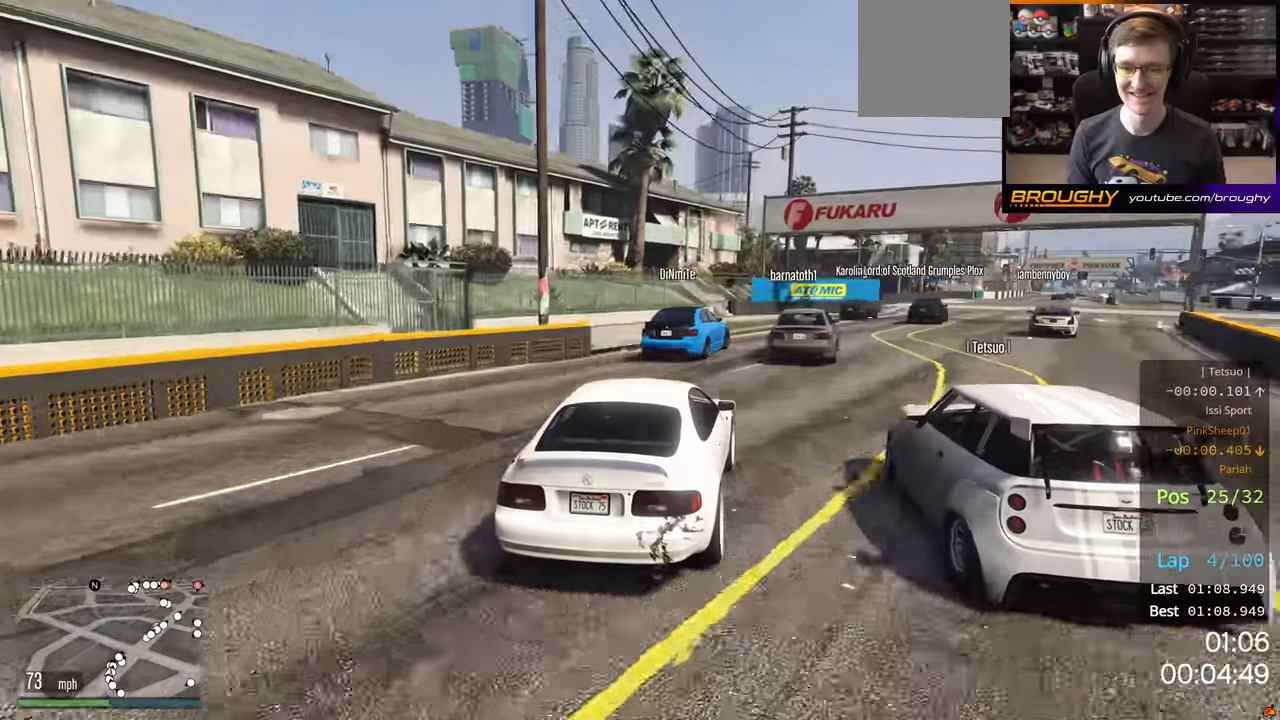
{"buttons": ["R2"], "left_stick": "center", "right_stick": "center", "events": [[317, "left_stick", "center"]]}
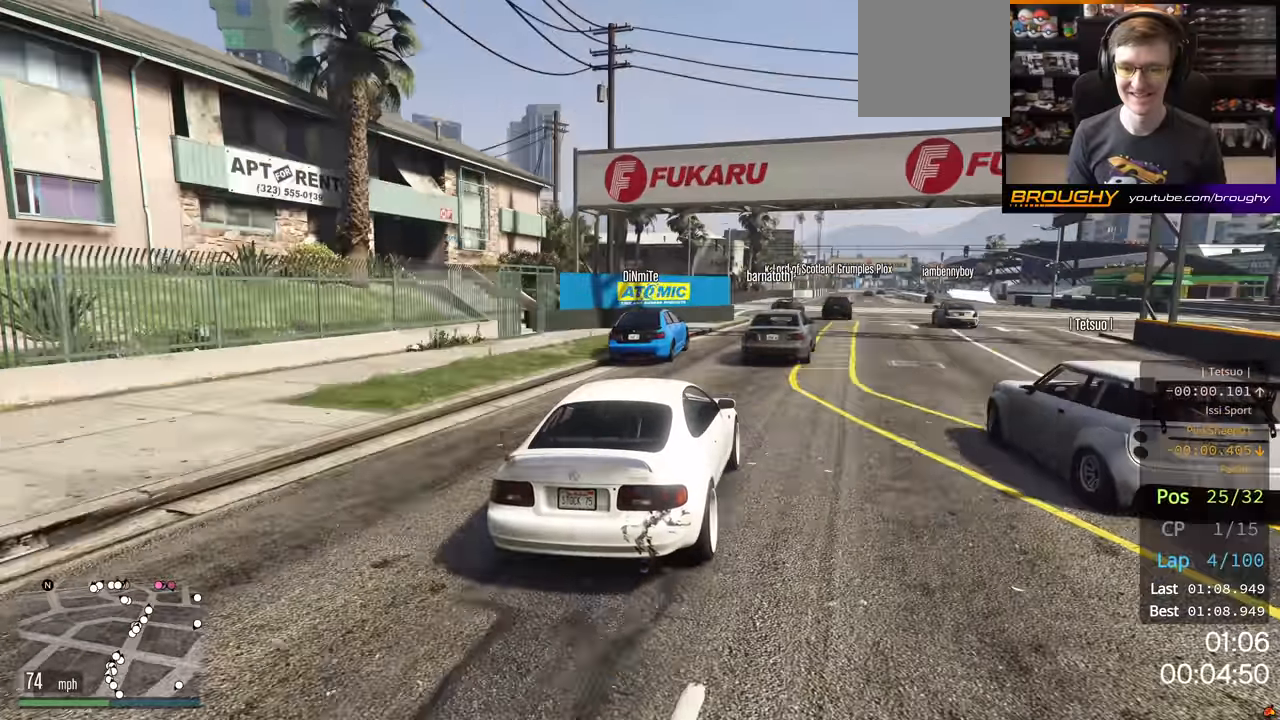
{"buttons": ["R2"], "left_stick": "center", "right_stick": "center", "events": []}
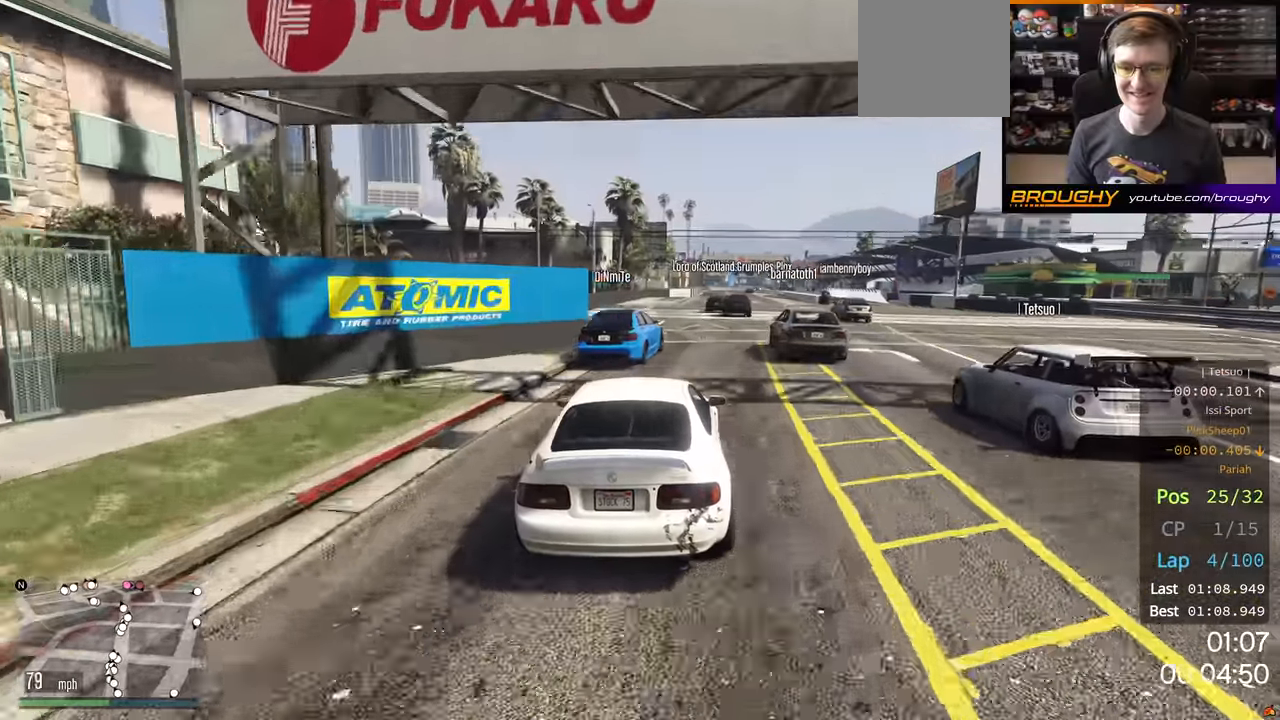
{"buttons": ["R2"], "left_stick": "center", "right_stick": "center", "events": []}
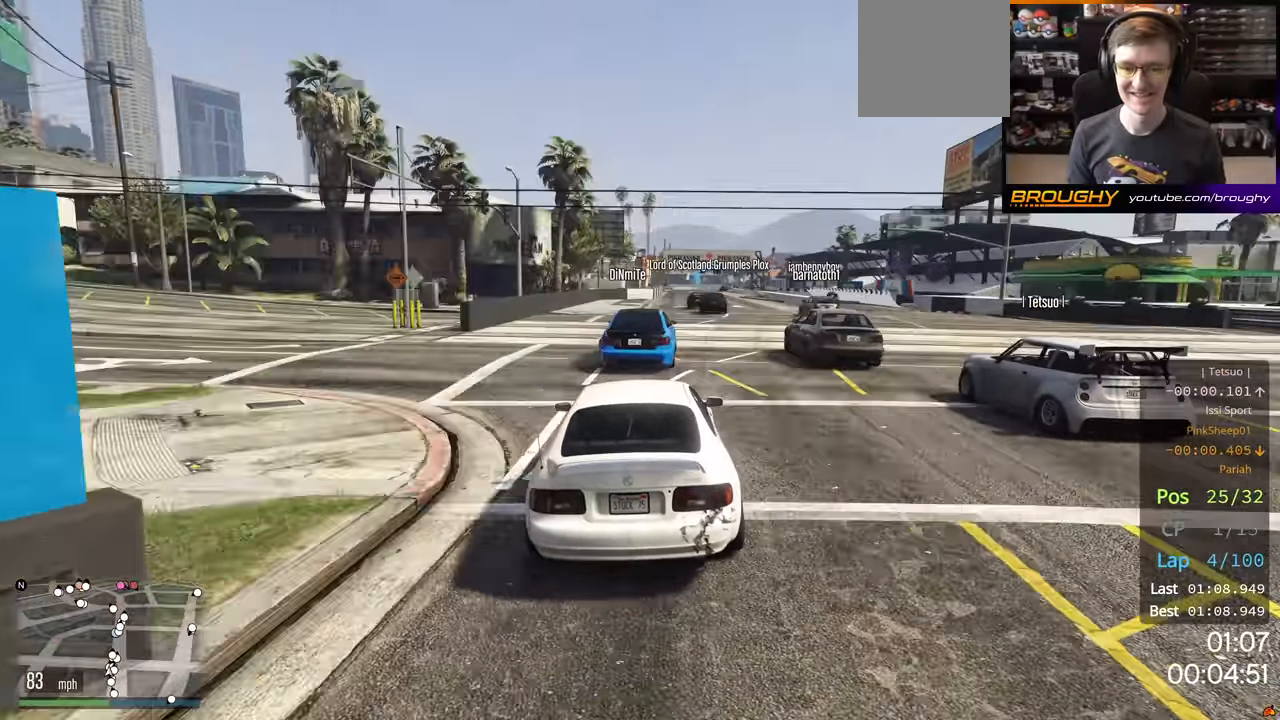
{"buttons": ["R2"], "left_stick": "center", "right_stick": "center", "events": []}
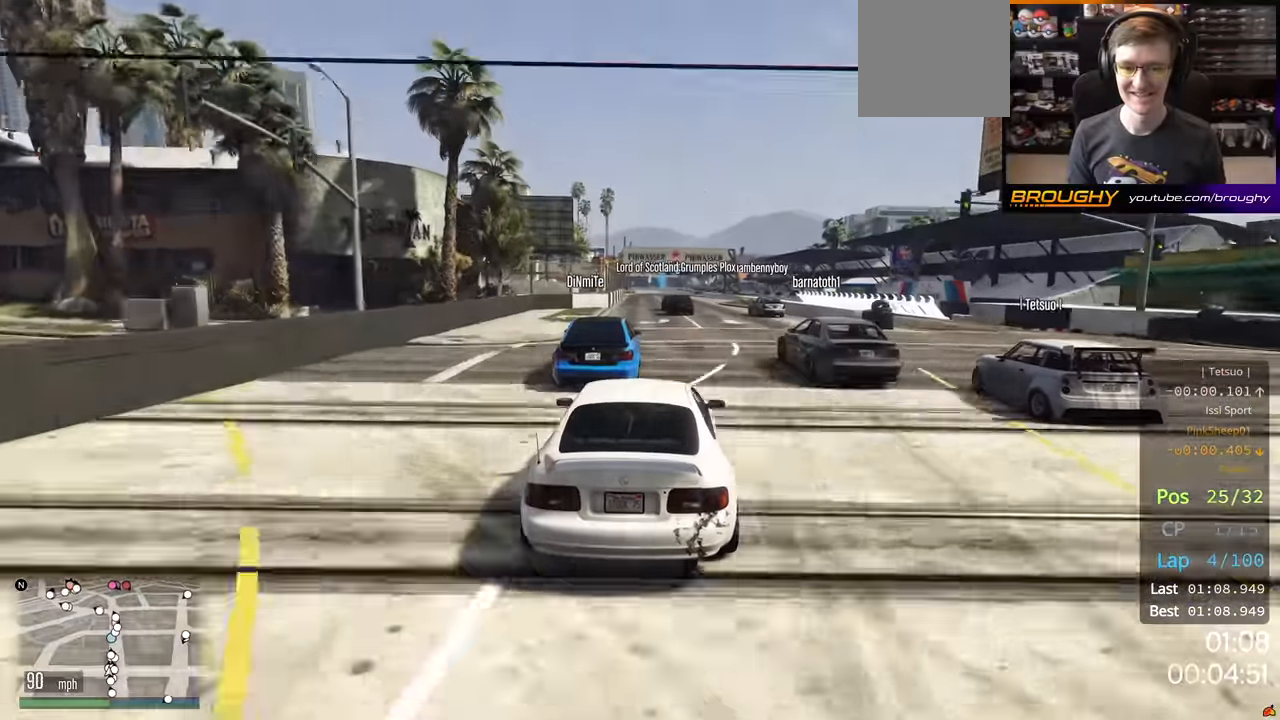
{"buttons": ["R2"], "left_stick": "left", "right_stick": "center", "events": [[483, "left_stick", "left"]]}
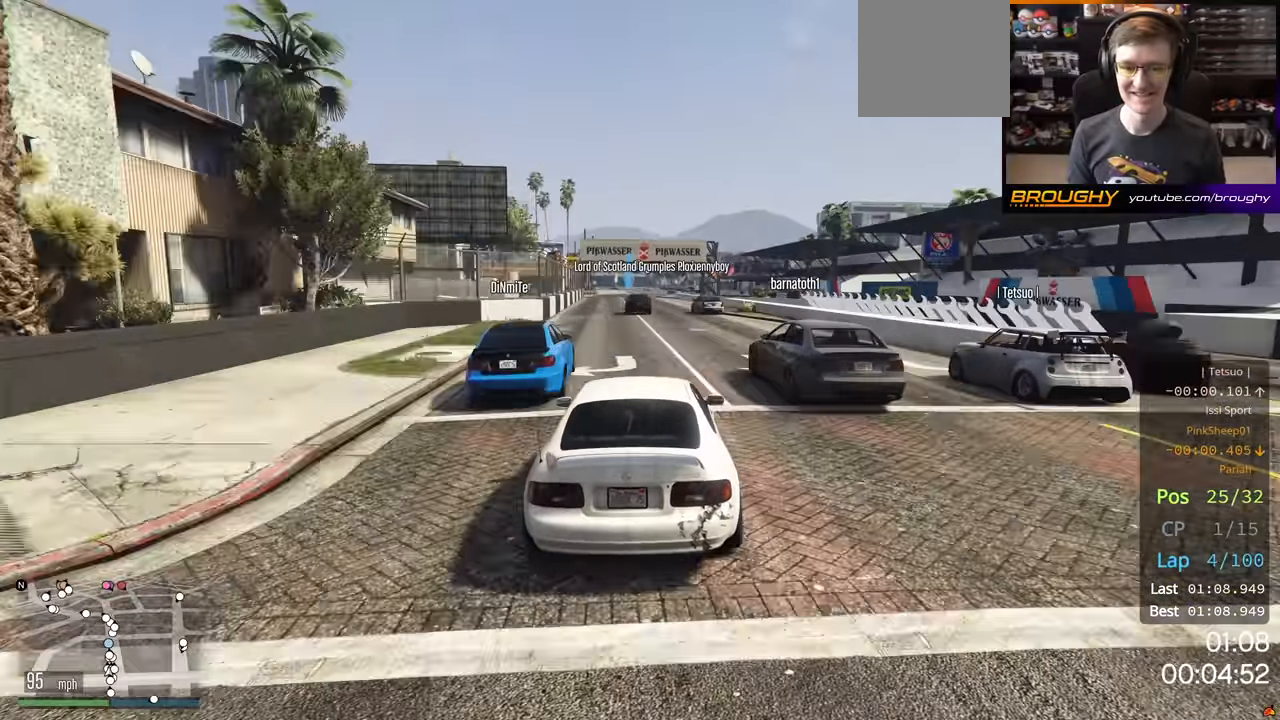
{"buttons": ["R2"], "left_stick": "center", "right_stick": "center", "events": [[67, "left_stick", "center"]]}
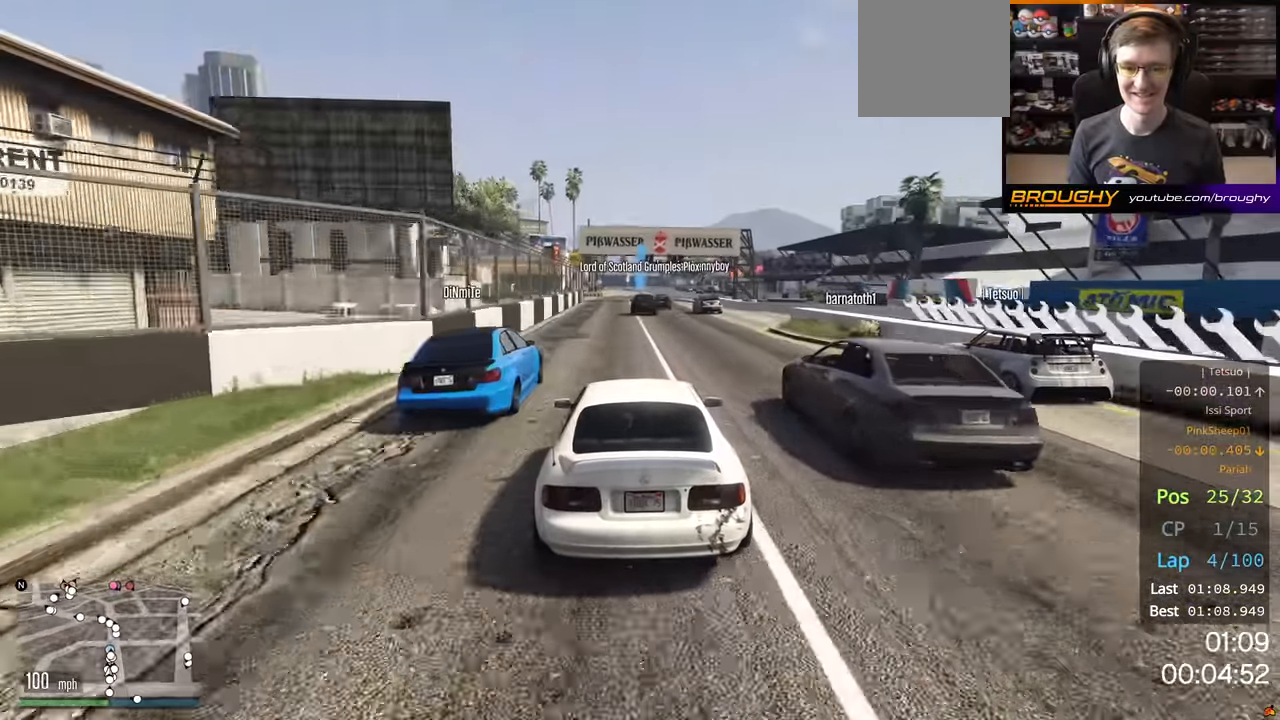
{"buttons": ["R2"], "left_stick": "center", "right_stick": "center", "events": []}
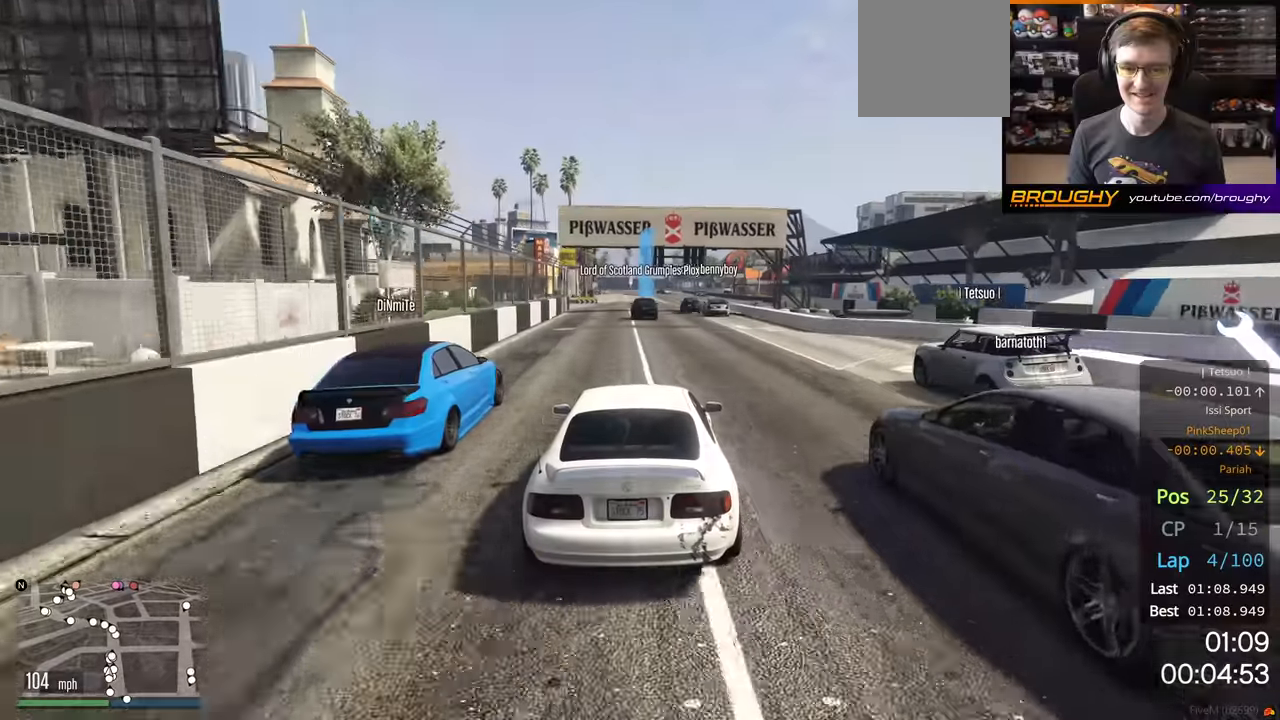
{"buttons": ["R2"], "left_stick": "center", "right_stick": "center", "events": []}
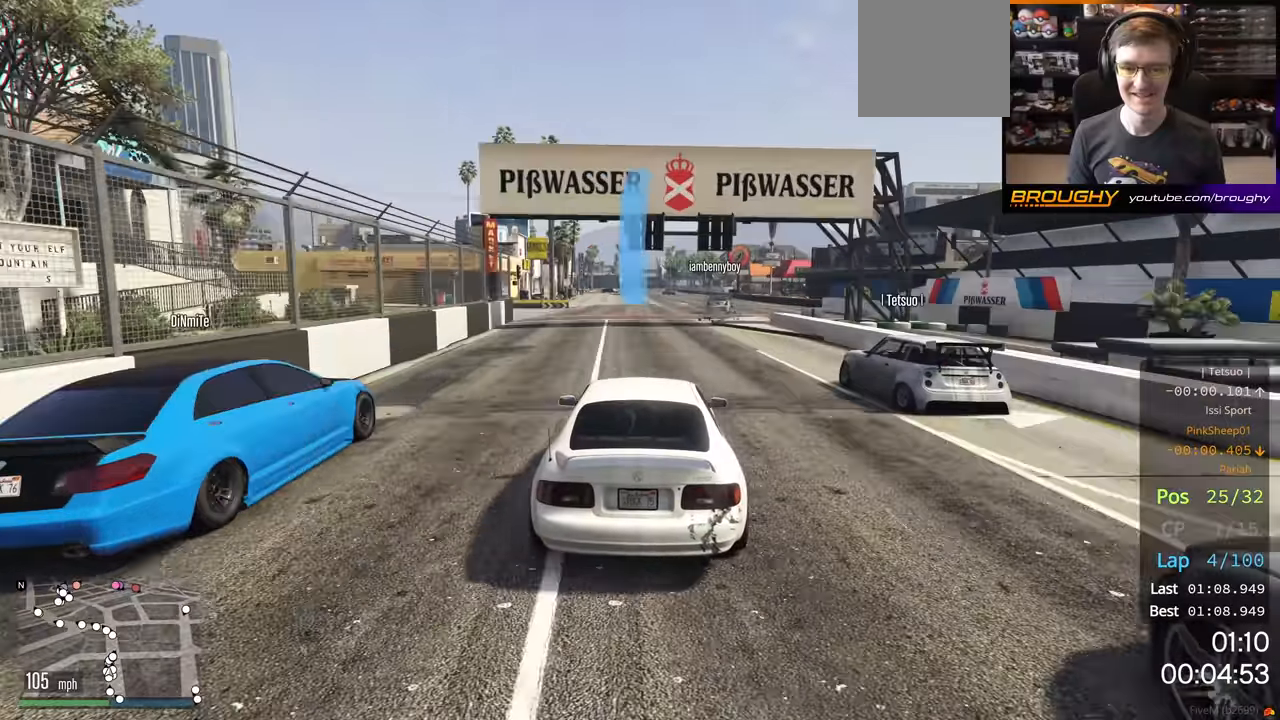
{"buttons": ["R2"], "left_stick": "center", "right_stick": "center", "events": []}
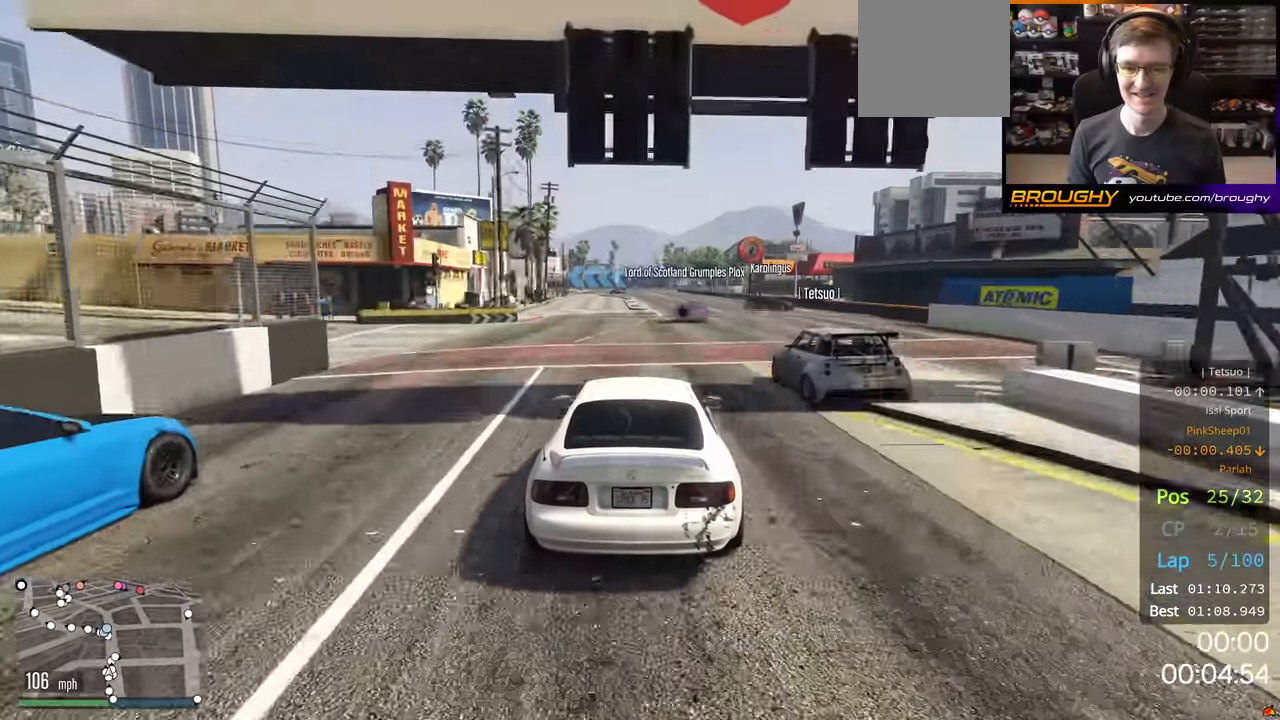
{"buttons": ["R2"], "left_stick": "center", "right_stick": "center", "events": [[233, "left_stick", "right"], [383, "left_stick", "center"]]}